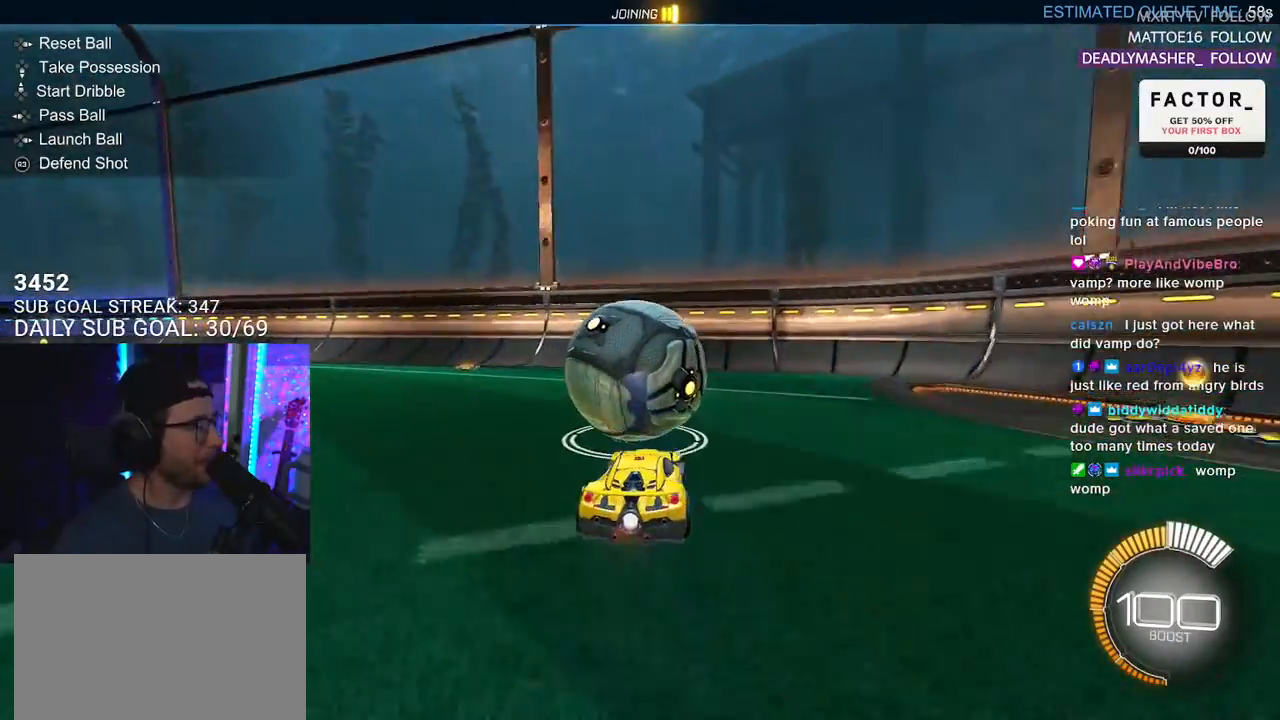
Gameplay with a controller (PlayStation layout); each line is a JSON object with the inputs held at the frame after it. "events" lists button and stick changes between this image and that frame as [ms after this image, input, new state], when the widget could be followed in between. Not read: START.
{"buttons": ["R2"], "left_stick": "center", "right_stick": "center", "events": [[33, "left_stick", "center"], [283, "left_stick", "left"], [450, "left_stick", "center"]]}
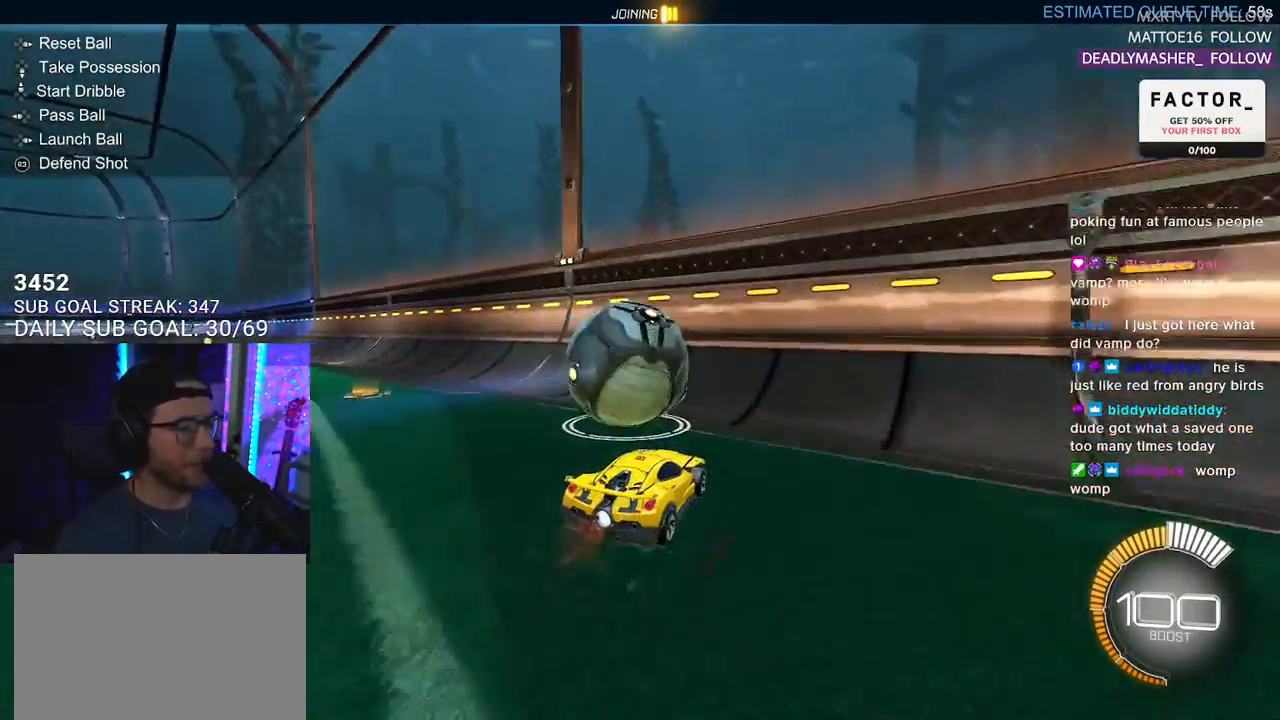
{"buttons": ["R2"], "left_stick": "left", "right_stick": "center", "events": [[117, "R1", "down"], [150, "left_stick", "down-left"], [250, "left_stick", "center"], [317, "left_stick", "down-left"], [367, "left_stick", "left"], [383, "R1", "up"]]}
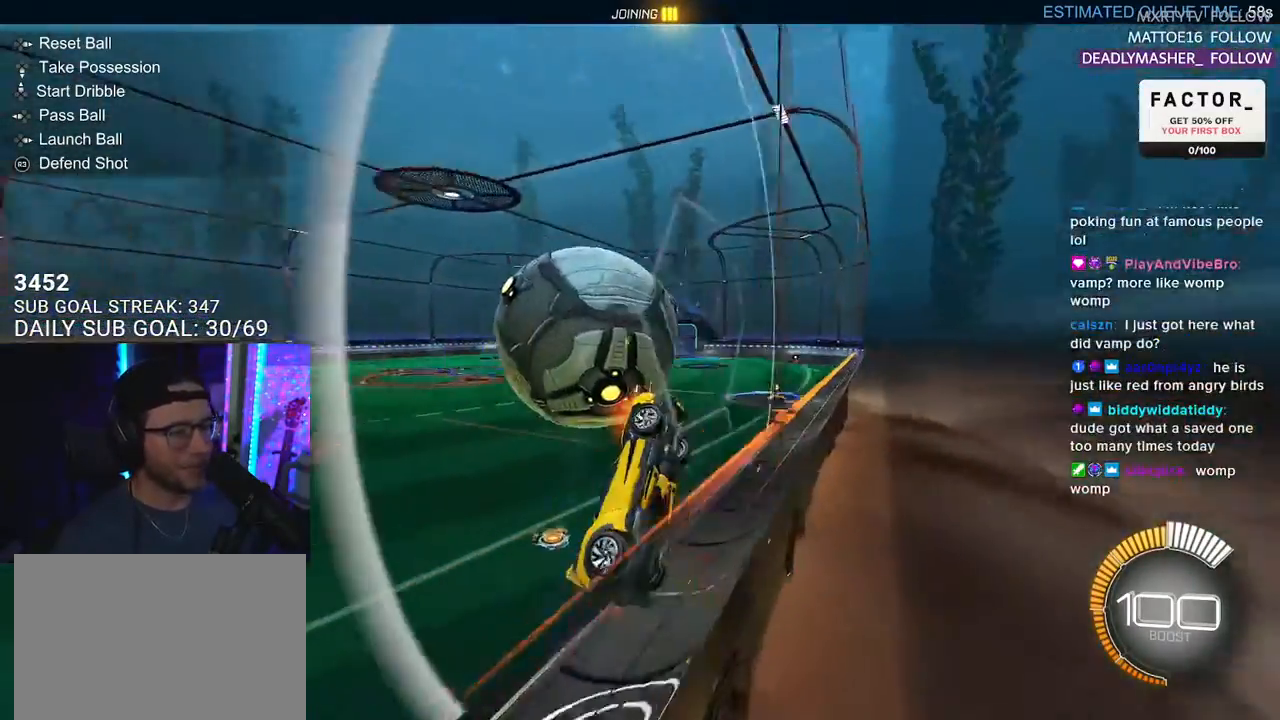
{"buttons": ["R2", "L3"], "left_stick": "down-left", "right_stick": "center", "events": [[17, "L3", "down"], [33, "CROSS", "down"], [100, "left_stick", "down-left"], [183, "CROSS", "up"], [317, "L3", "up"], [367, "L3", "down"]]}
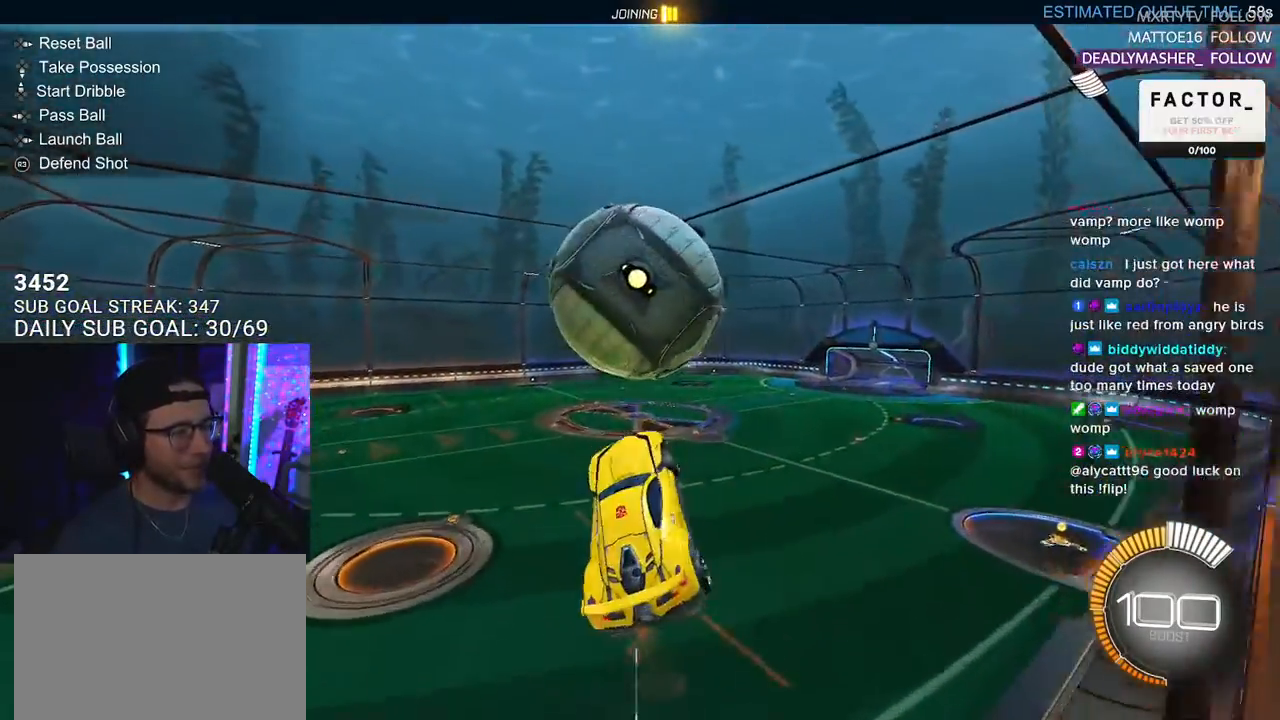
{"buttons": ["R1"], "left_stick": "down-right", "right_stick": "center", "events": [[117, "R2", "up"], [250, "R1", "down"], [250, "left_stick", "right"], [317, "left_stick", "down-right"], [500, "L3", "up"]]}
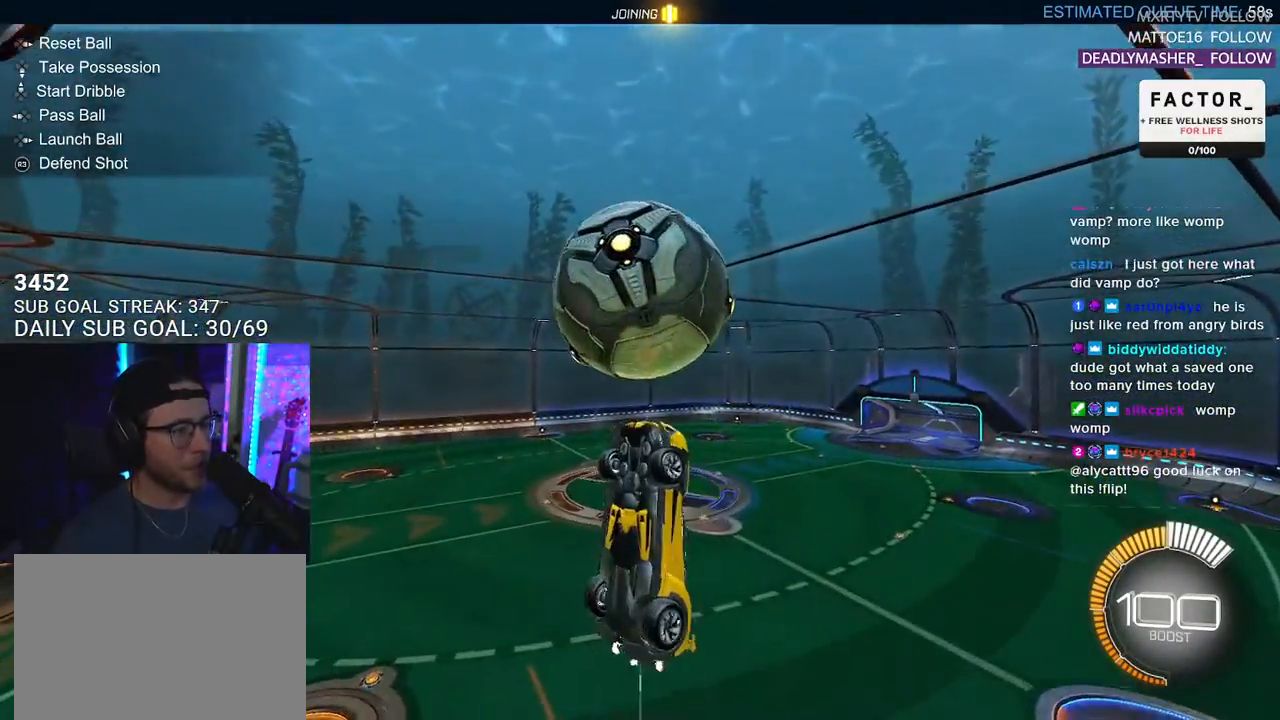
{"buttons": [], "left_stick": "up-right", "right_stick": "center", "events": [[33, "R1", "up"], [83, "R1", "down"], [283, "left_stick", "center"], [367, "R1", "up"], [433, "left_stick", "up-right"]]}
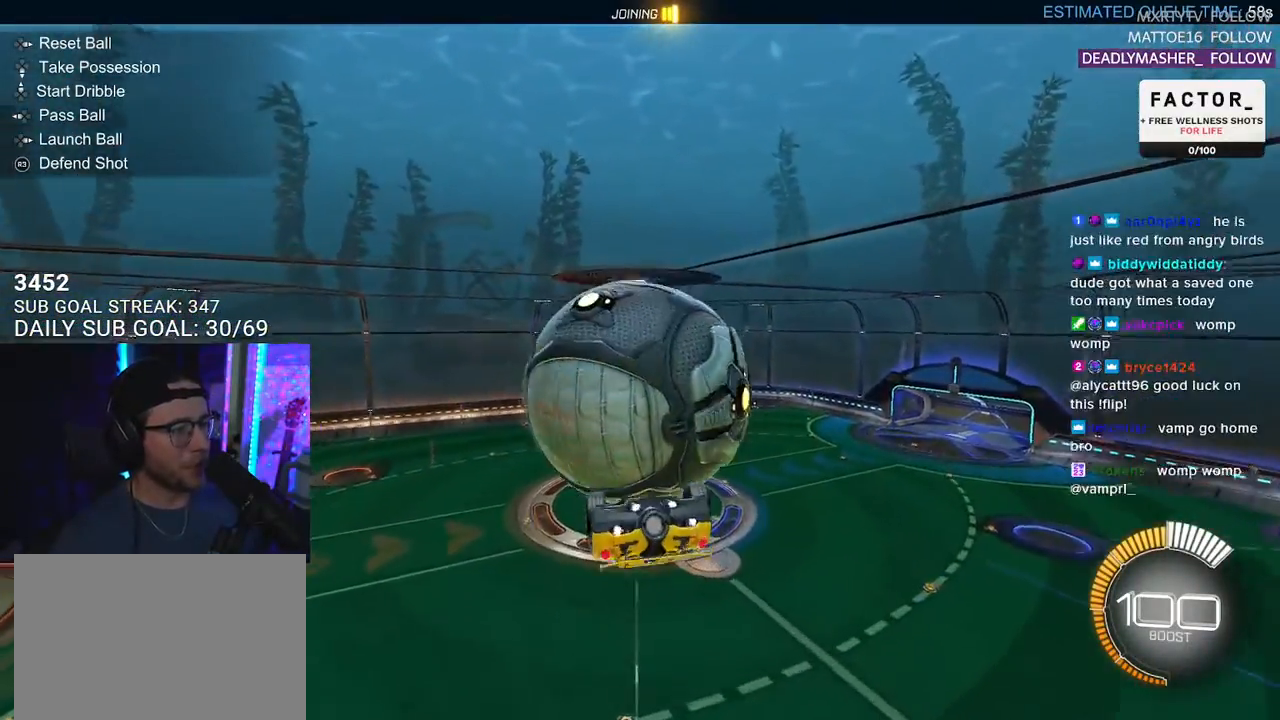
{"buttons": [], "left_stick": "center", "right_stick": "center", "events": [[400, "left_stick", "center"]]}
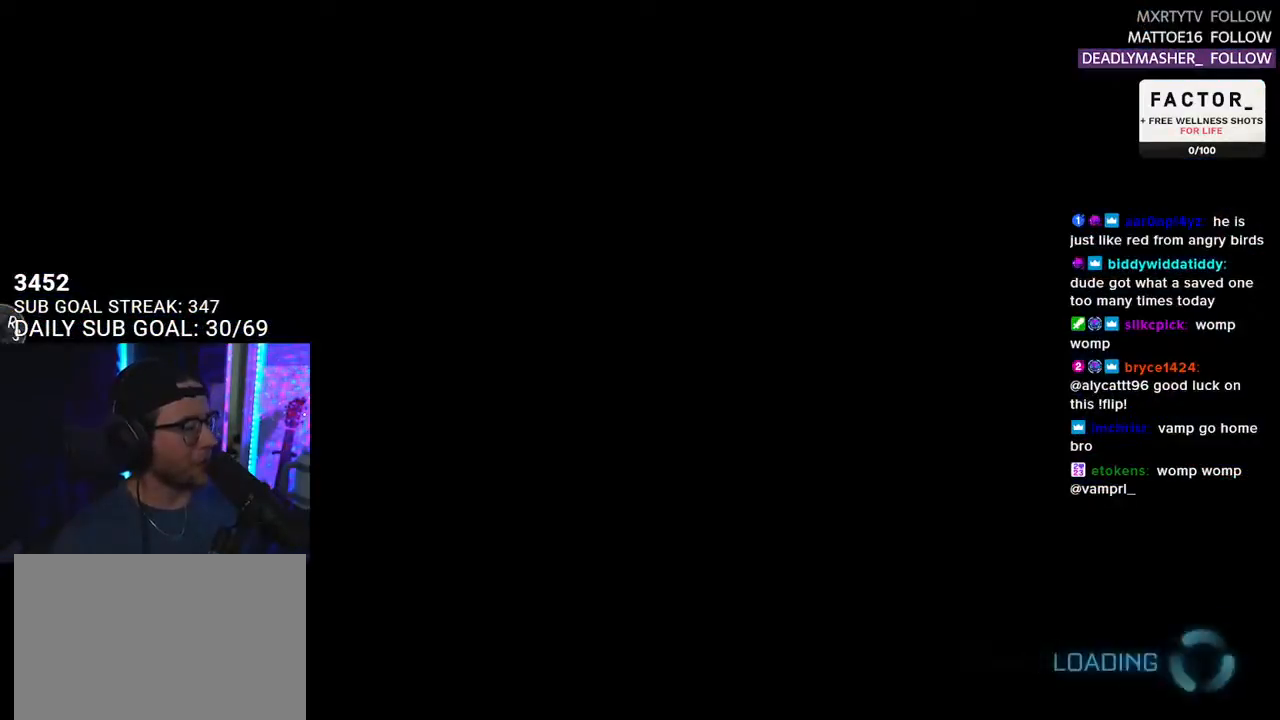
{"buttons": [], "left_stick": "center", "right_stick": "center", "events": []}
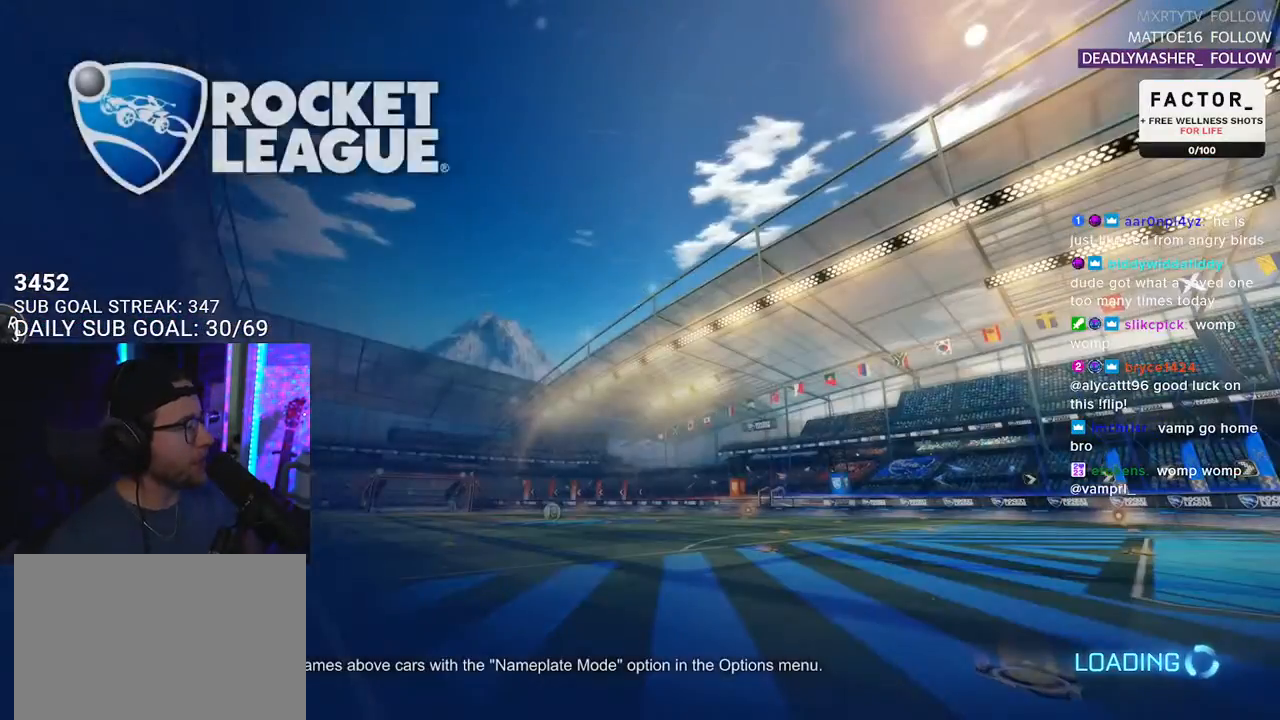
{"buttons": [], "left_stick": "center", "right_stick": "center", "events": []}
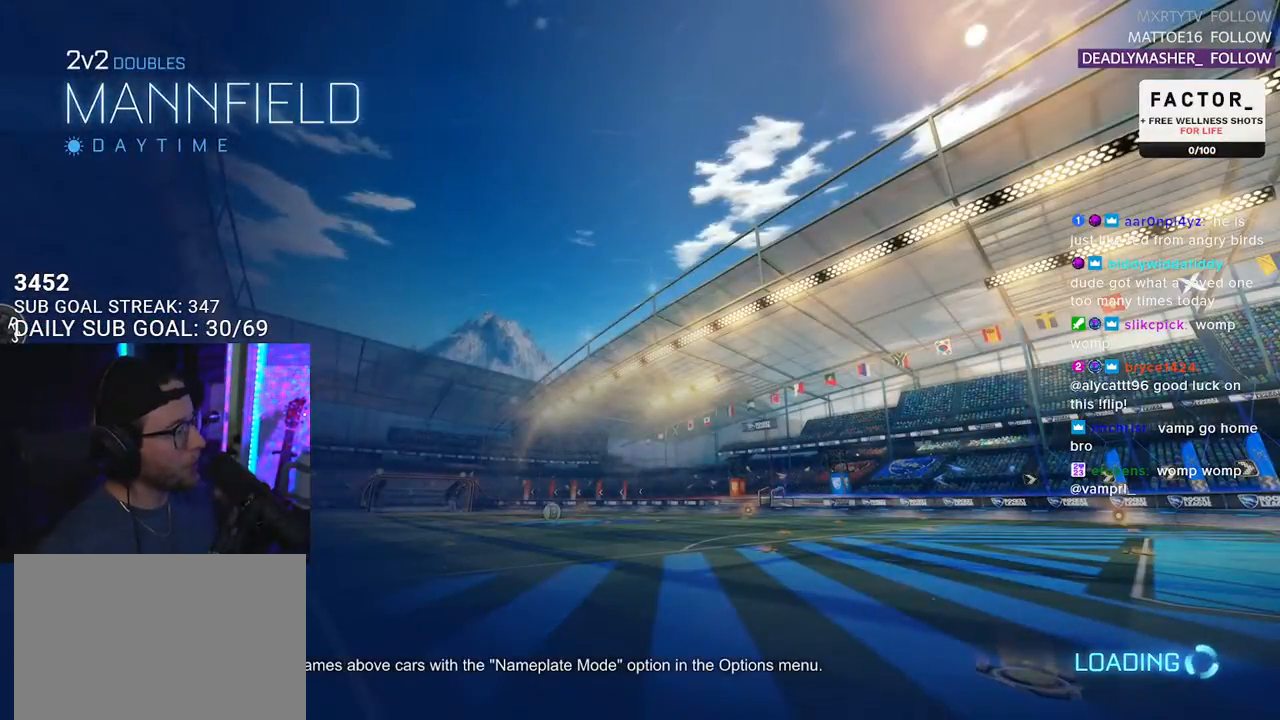
{"buttons": [], "left_stick": "center", "right_stick": "center", "events": []}
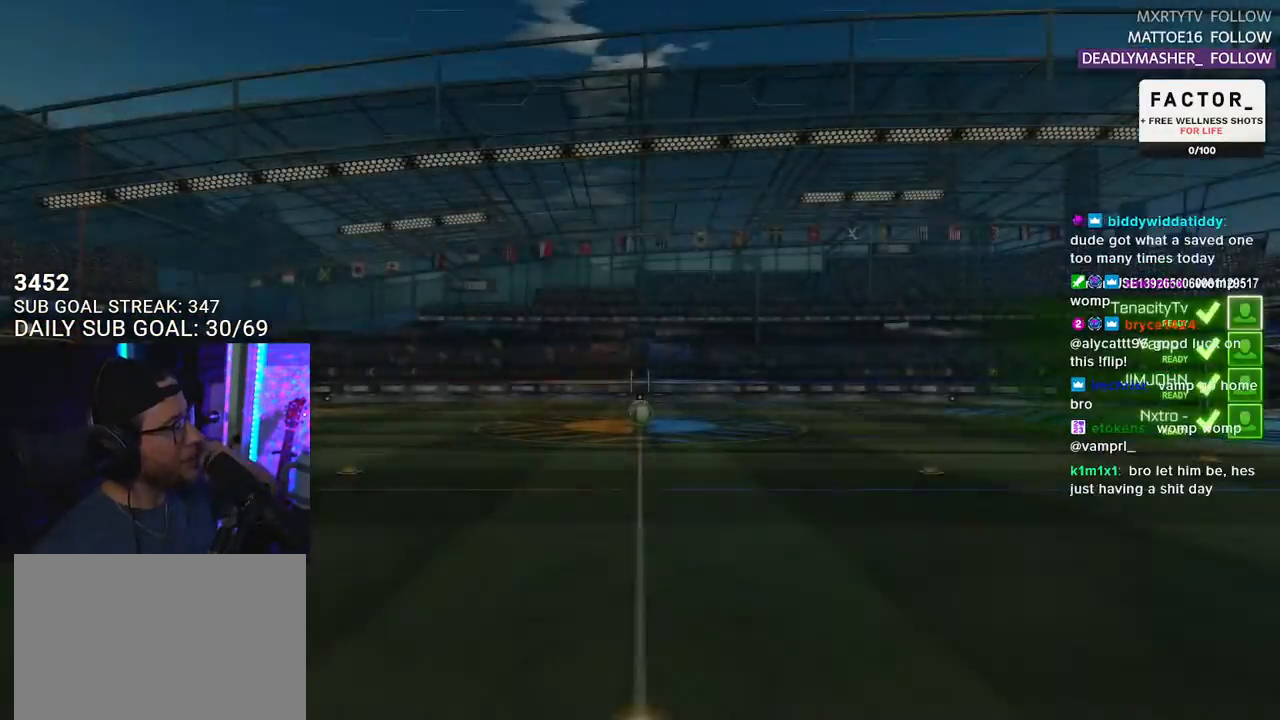
{"buttons": [], "left_stick": "center", "right_stick": "center", "events": []}
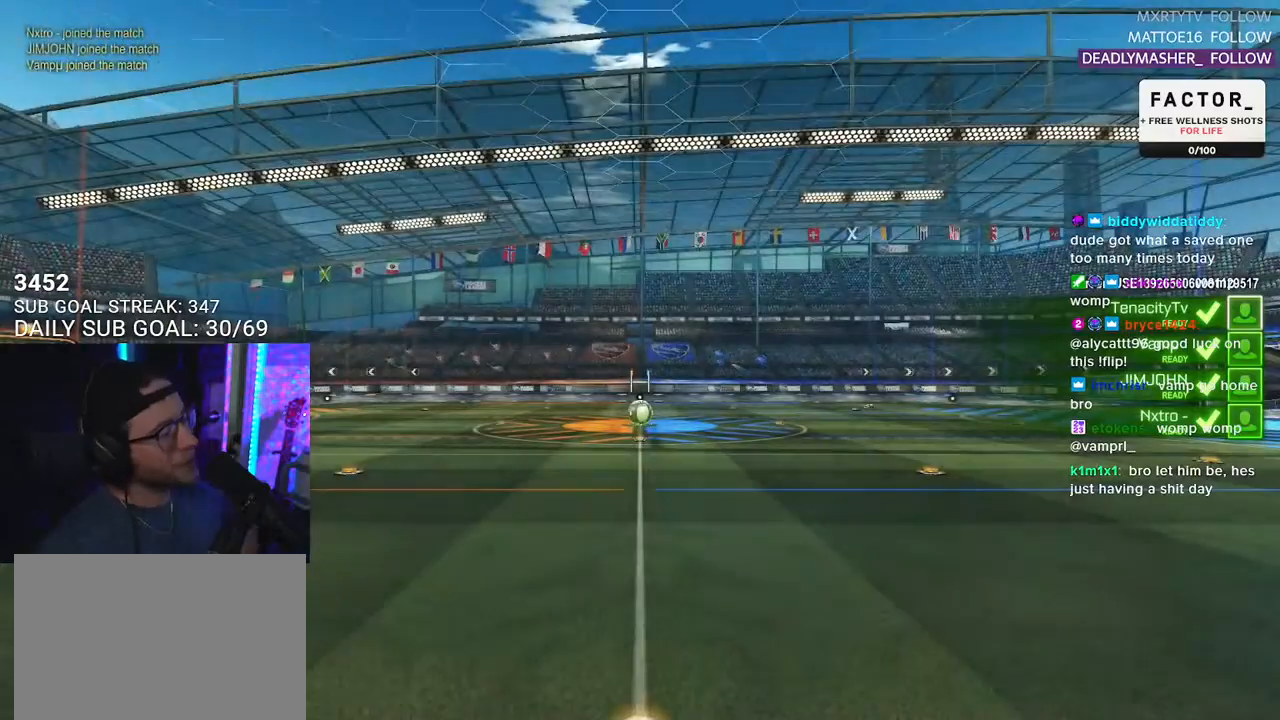
{"buttons": [], "left_stick": "center", "right_stick": "center", "events": []}
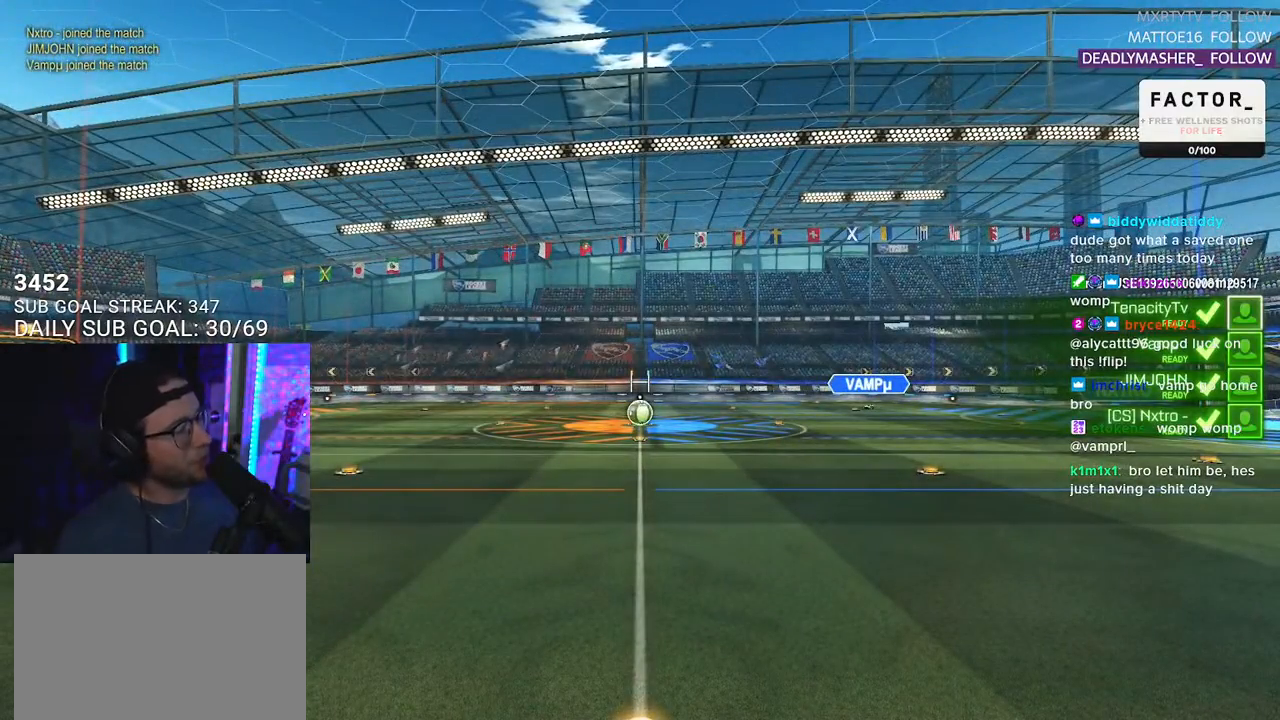
{"buttons": [], "left_stick": "center", "right_stick": "center", "events": []}
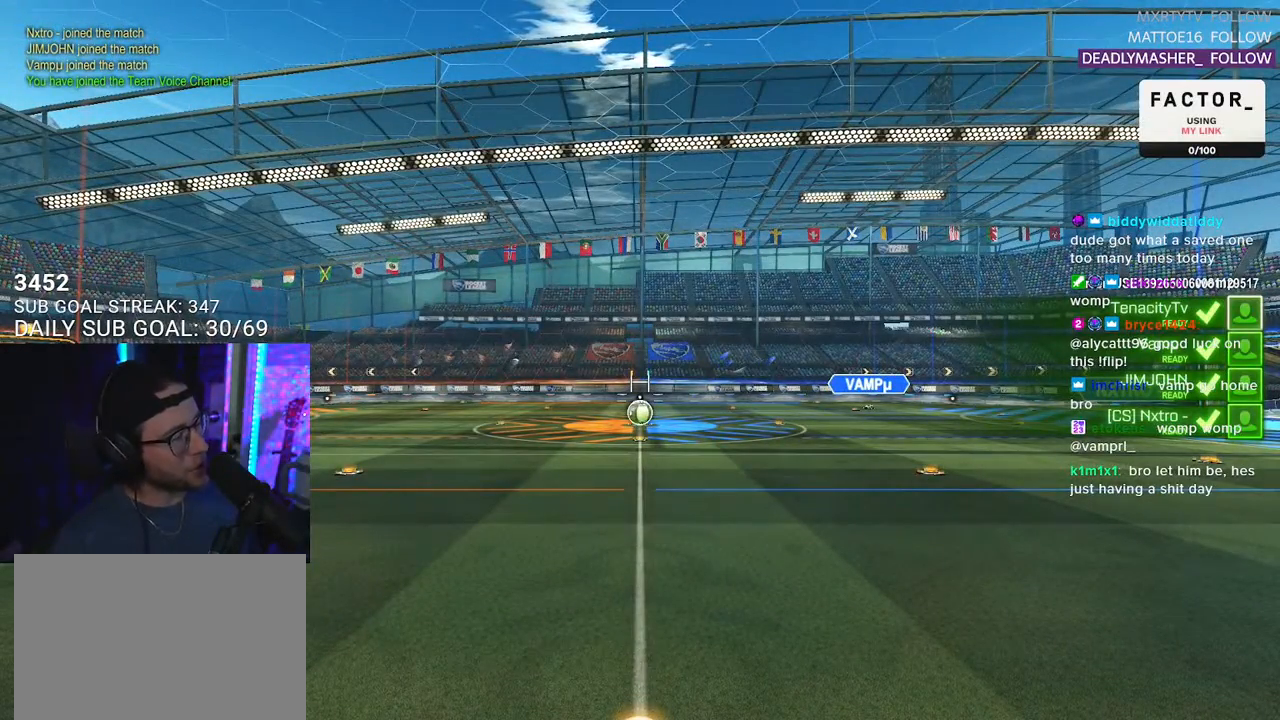
{"buttons": [], "left_stick": "center", "right_stick": "center", "events": []}
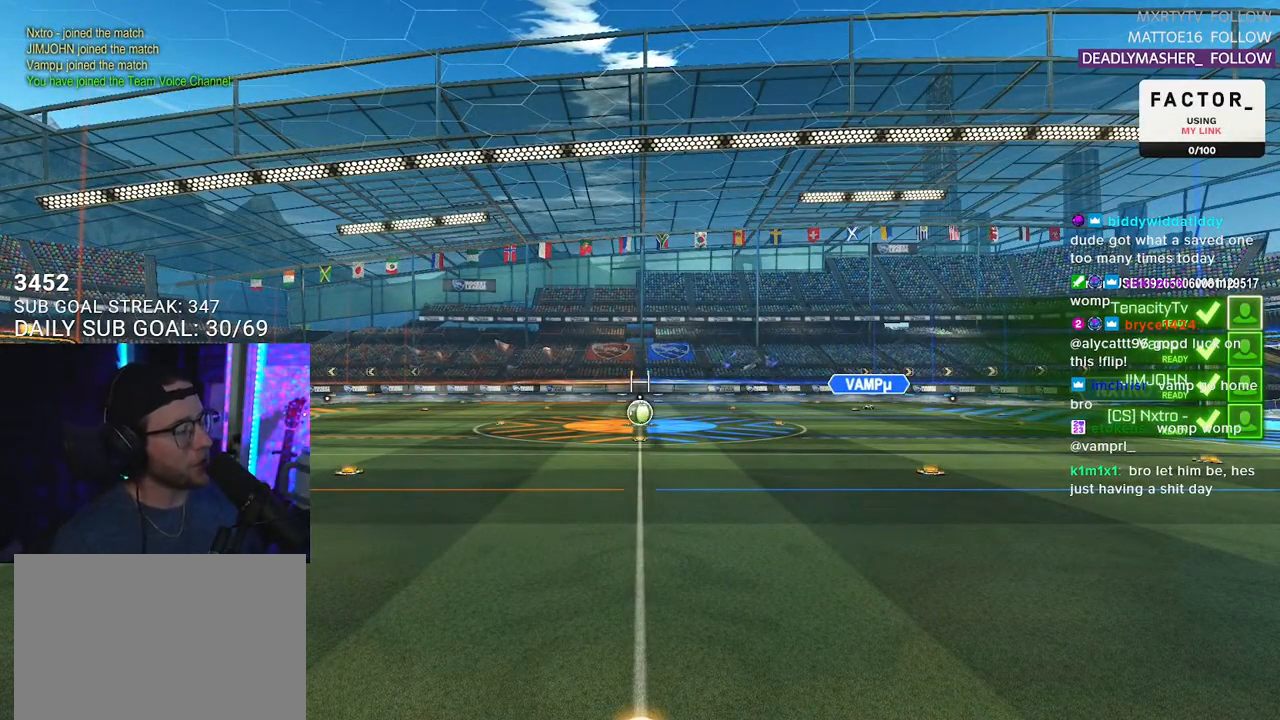
{"buttons": [], "left_stick": "center", "right_stick": "center", "events": [[317, "SELECT", "down"], [433, "SELECT", "up"]]}
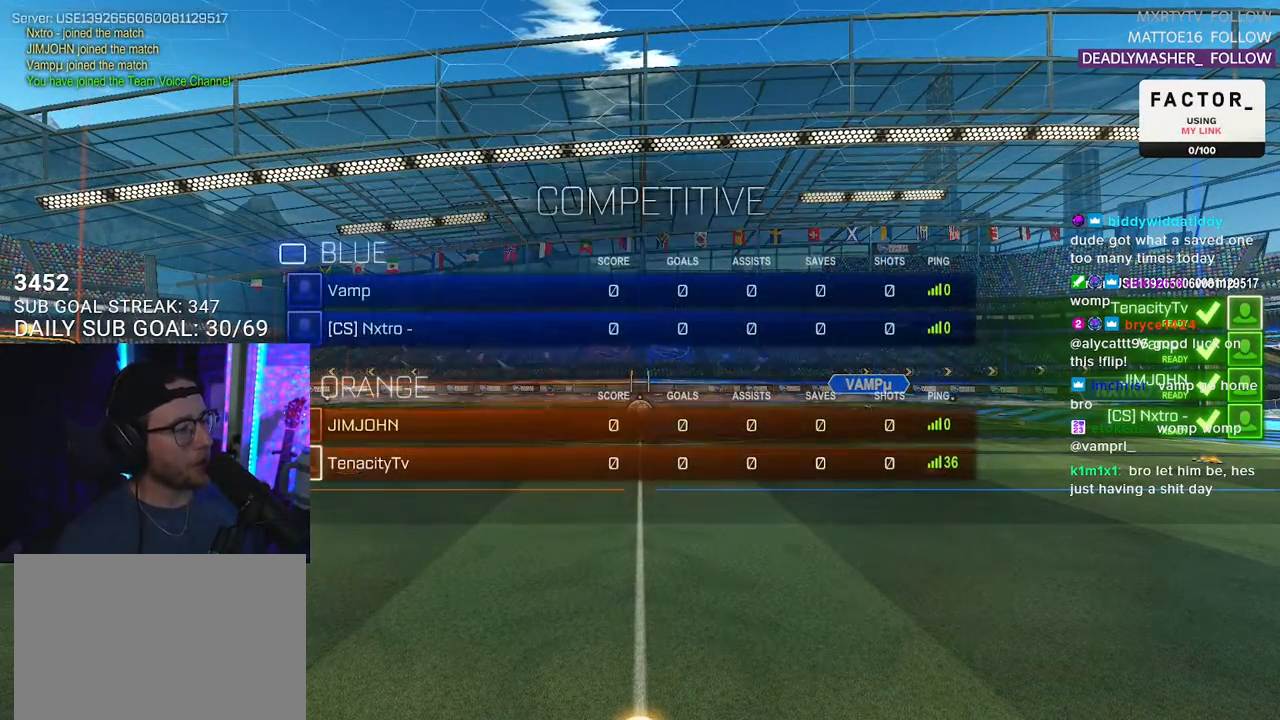
{"buttons": ["R2"], "left_stick": "center", "right_stick": "center", "events": [[50, "SELECT", "down"], [67, "R2", "down"], [117, "SELECT", "up"], [183, "SELECT", "down"], [300, "SELECT", "up"], [367, "SELECT", "down"], [467, "SELECT", "up"]]}
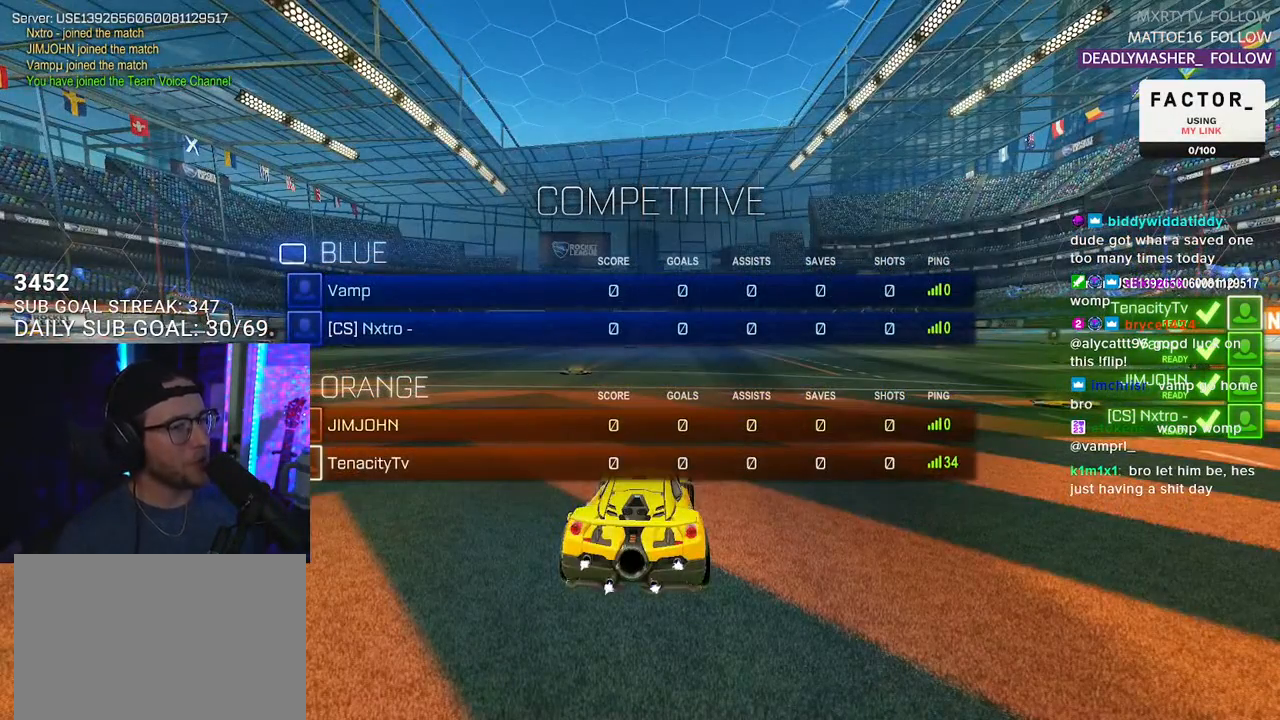
{"buttons": ["R2"], "left_stick": "center", "right_stick": "center", "events": [[67, "SELECT", "down"], [167, "SELECT", "up"], [250, "SELECT", "down"], [333, "SELECT", "up"]]}
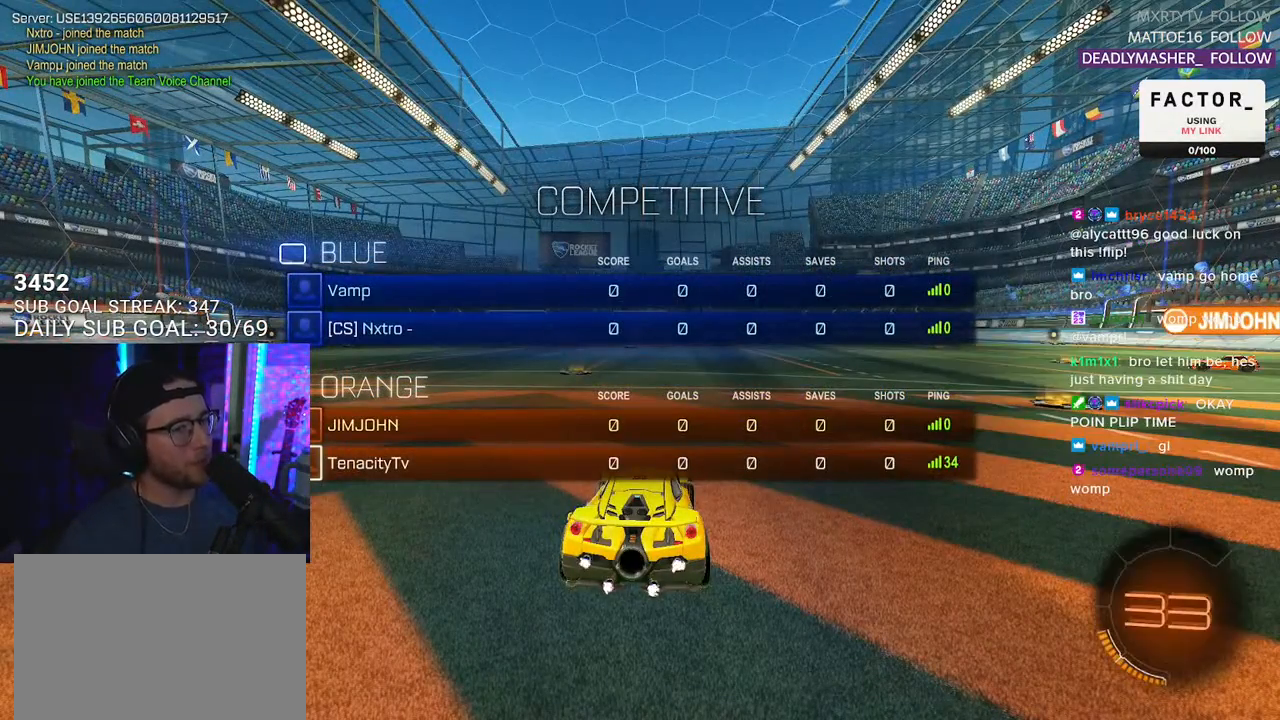
{"buttons": ["R2"], "left_stick": "center", "right_stick": "center", "events": [[250, "SELECT", "down"], [317, "SELECT", "up"]]}
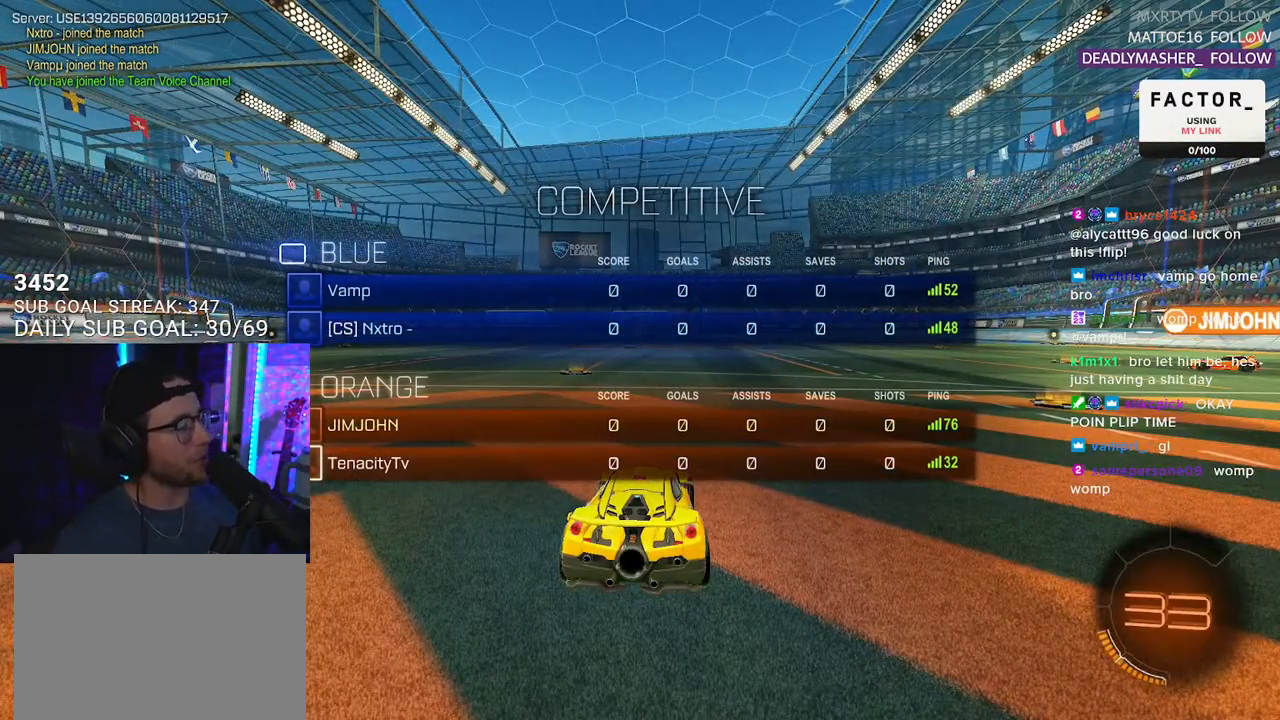
{"buttons": ["R2", "SELECT"], "left_stick": "center", "right_stick": "center", "events": [[83, "SELECT", "down"], [150, "SELECT", "up"], [267, "SELECT", "down"], [367, "SELECT", "up"], [450, "SELECT", "down"]]}
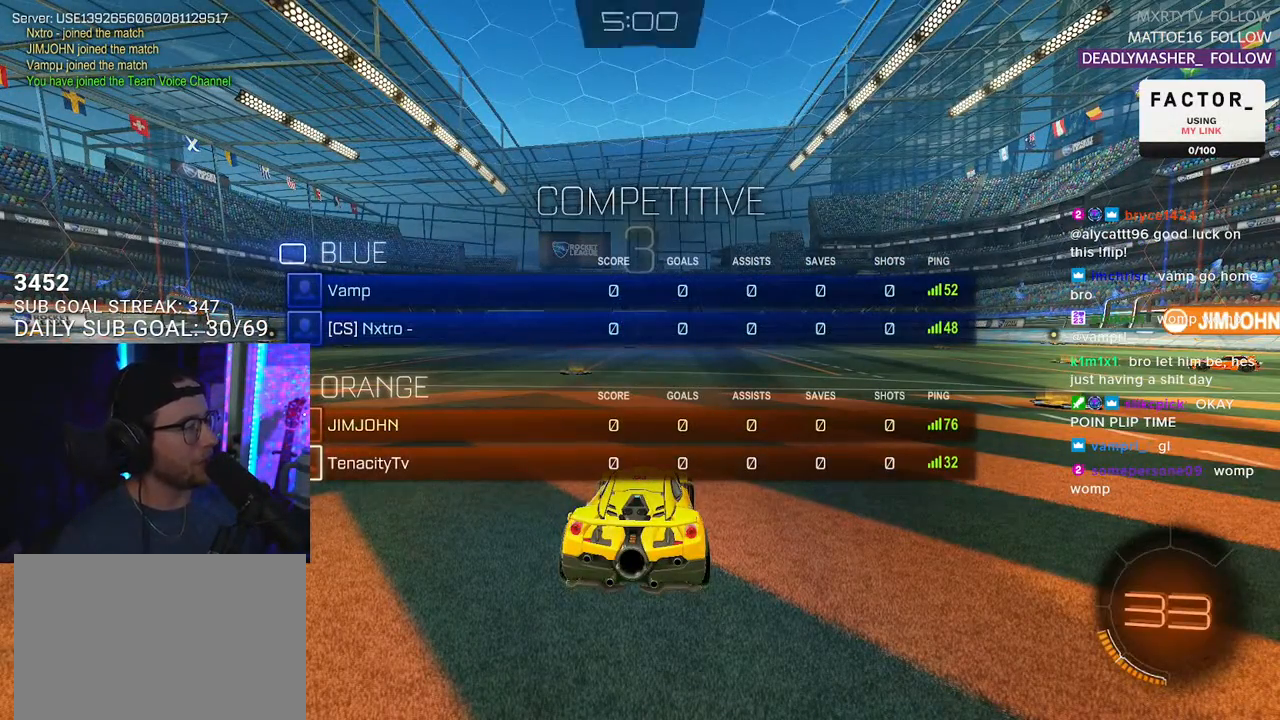
{"buttons": ["R2"], "left_stick": "center", "right_stick": "center", "events": [[50, "SELECT", "up"], [150, "SELECT", "down"], [217, "SELECT", "up"], [317, "SELECT", "down"], [400, "SELECT", "up"]]}
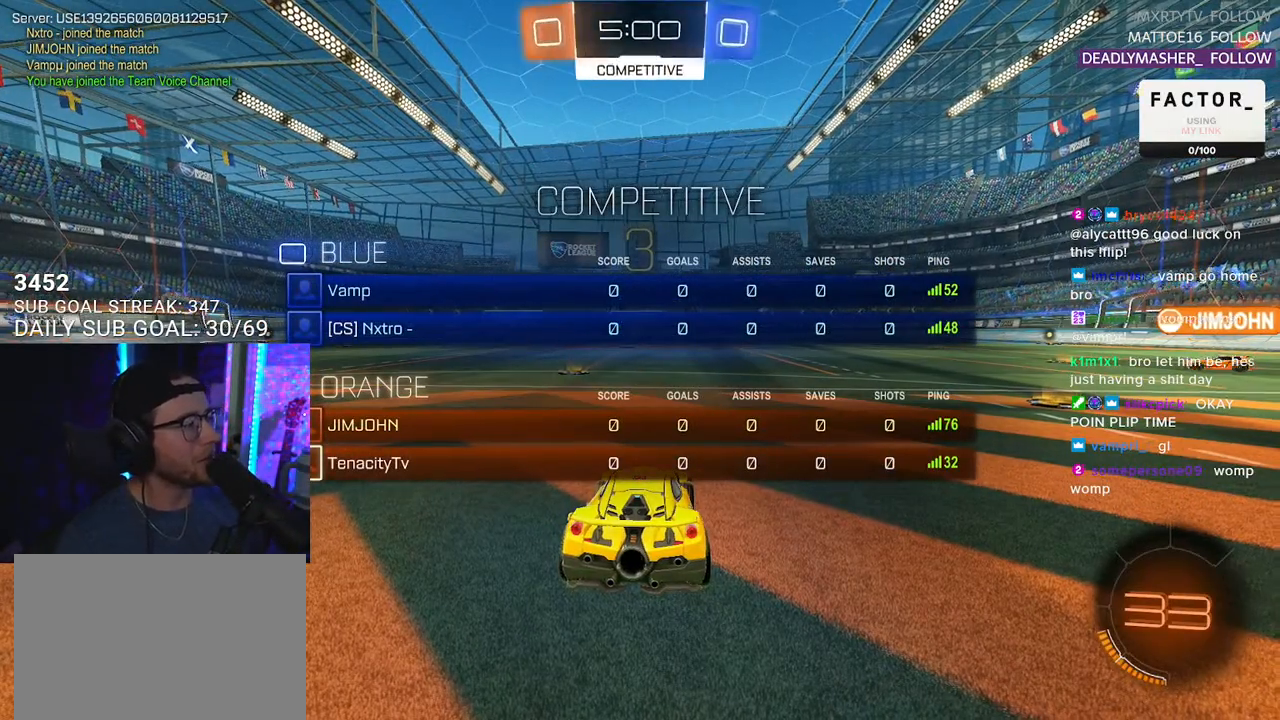
{"buttons": ["R2"], "left_stick": "center", "right_stick": "center", "events": [[17, "TRIANGLE", "down"], [150, "TRIANGLE", "up"], [250, "TRIANGLE", "down"], [367, "TRIANGLE", "up"]]}
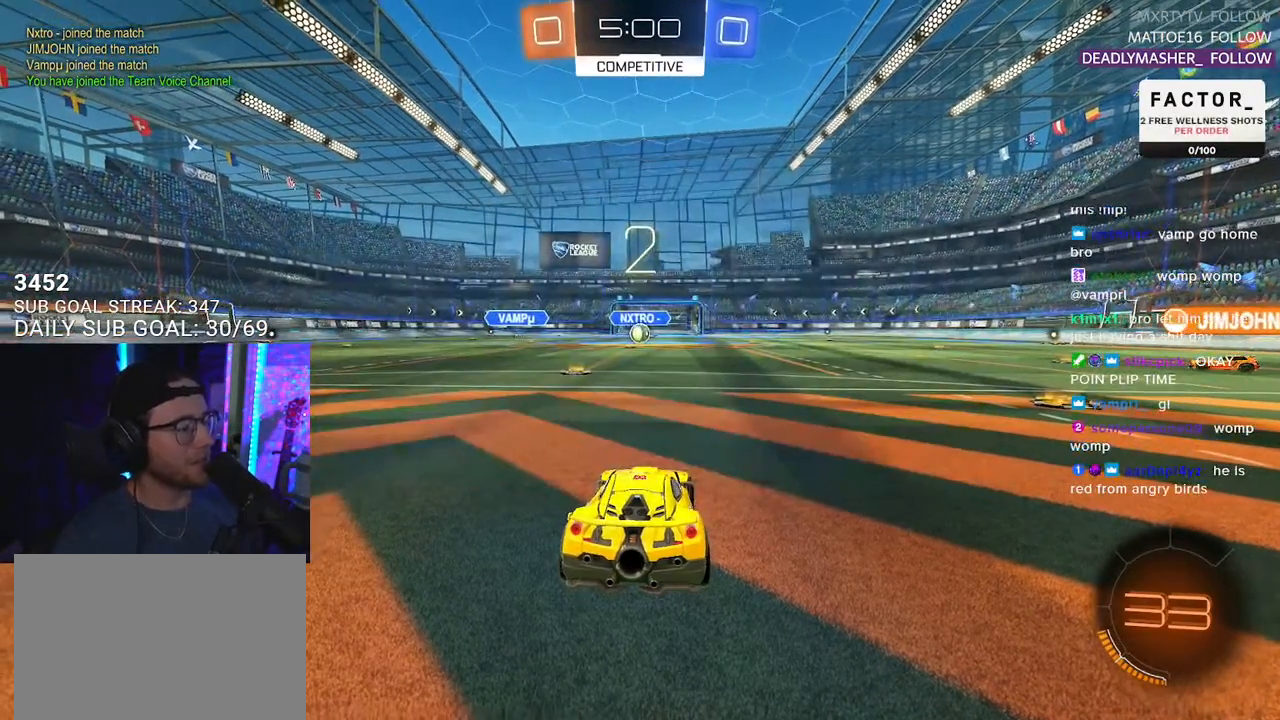
{"buttons": ["R2"], "left_stick": "center", "right_stick": "center", "events": [[150, "TRIANGLE", "down"], [267, "TRIANGLE", "up"], [350, "TRIANGLE", "down"], [467, "TRIANGLE", "up"]]}
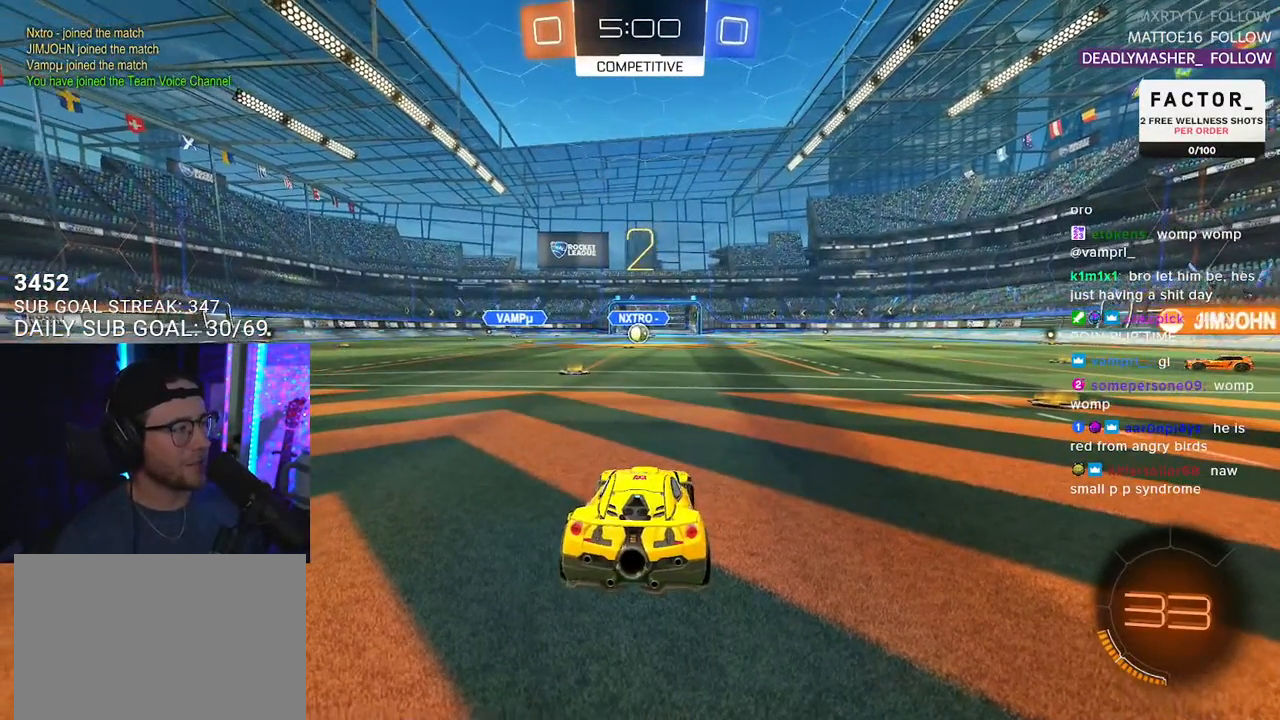
{"buttons": ["R2"], "left_stick": "center", "right_stick": "center", "events": []}
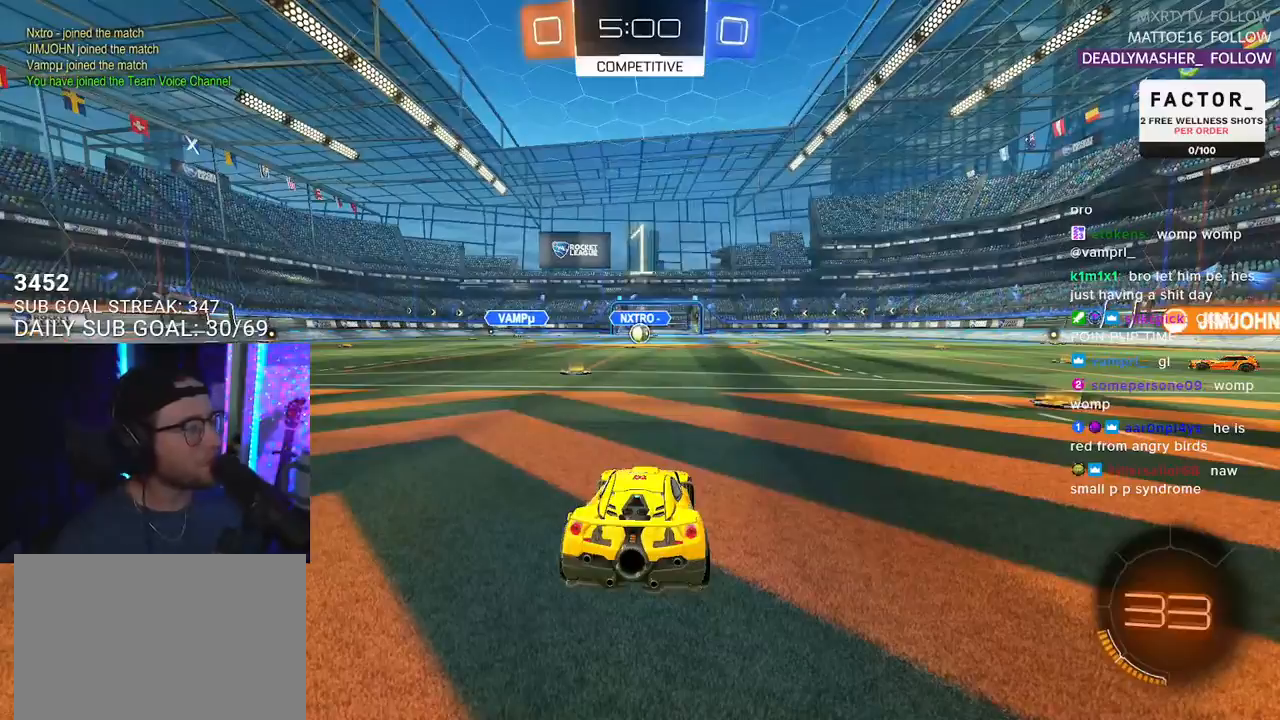
{"buttons": ["R1", "R2"], "left_stick": "center", "right_stick": "center", "events": [[283, "R1", "down"]]}
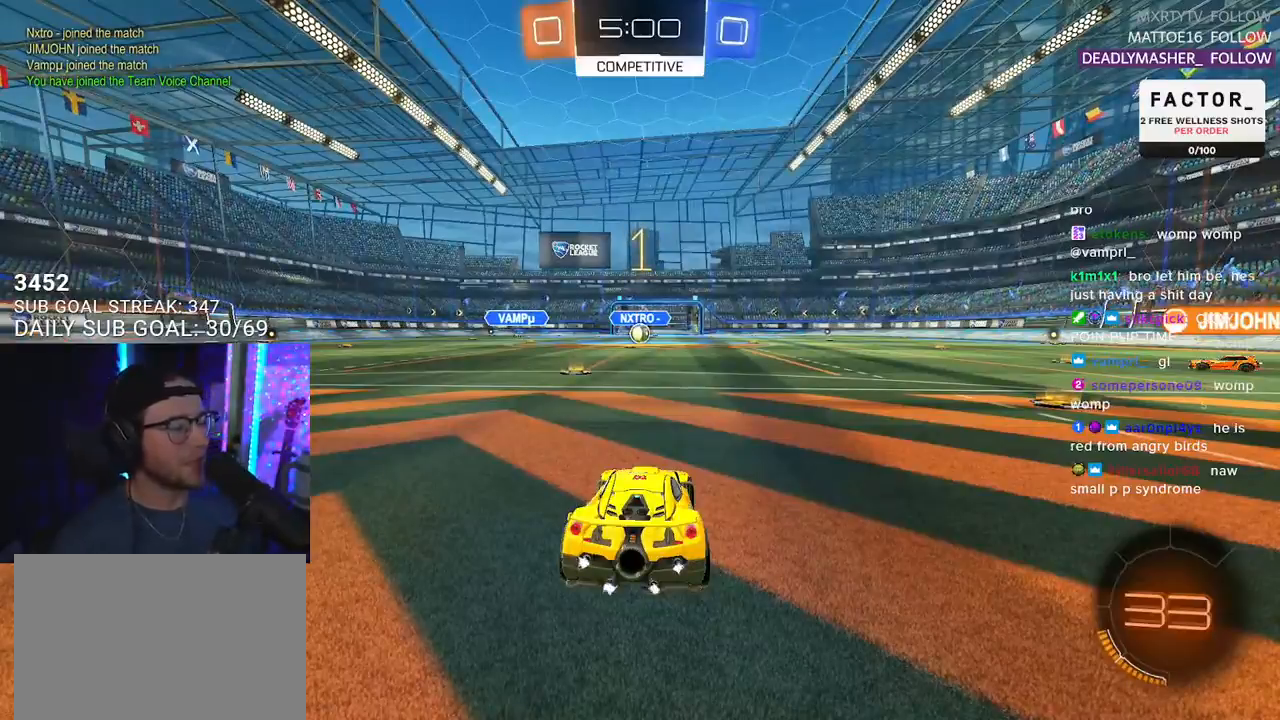
{"buttons": ["R1", "R2"], "left_stick": "right", "right_stick": "center", "events": [[267, "left_stick", "down-left"], [400, "left_stick", "center"], [450, "left_stick", "right"]]}
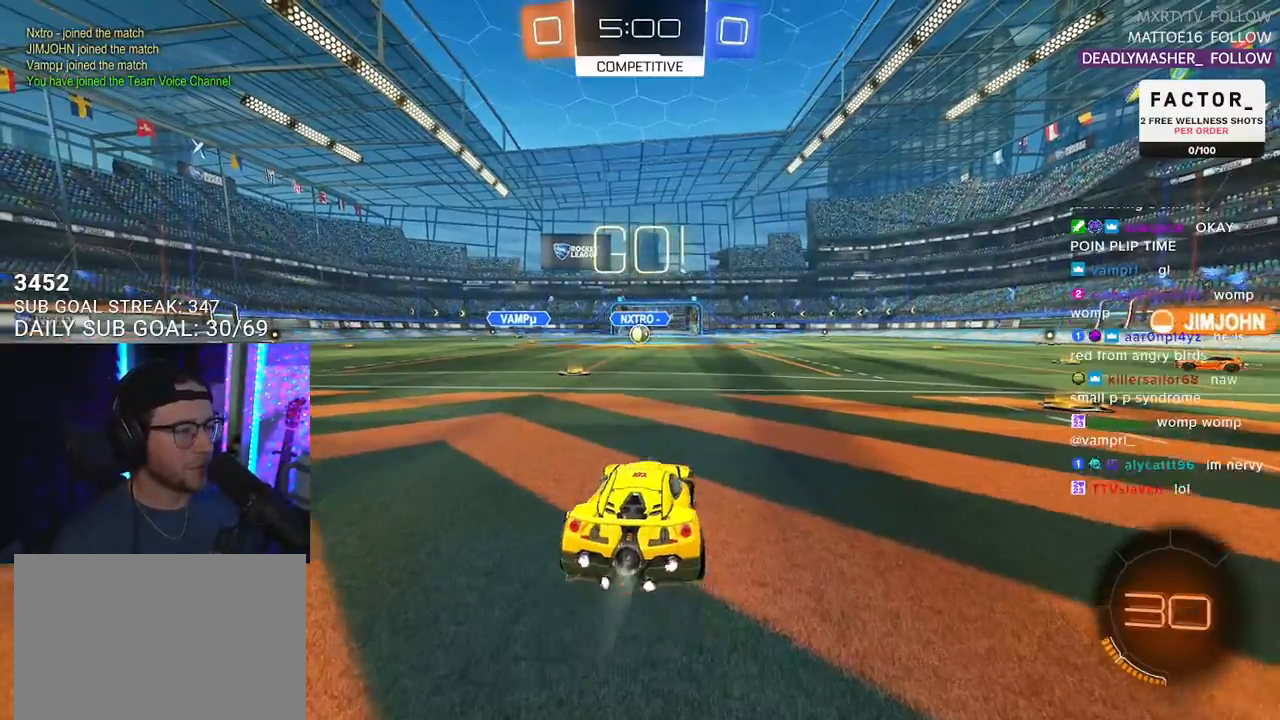
{"buttons": ["L2", "R2"], "left_stick": "down-left", "right_stick": "center", "events": [[17, "CROSS", "down"], [67, "left_stick", "up"], [100, "CROSS", "up"], [100, "L2", "down"], [150, "CROSS", "down"], [217, "CROSS", "up"], [217, "L2", "up"], [217, "R1", "up"], [217, "TRIANGLE", "down"], [217, "left_stick", "down"], [283, "TRIANGLE", "up"], [350, "L2", "down"], [350, "left_stick", "down-left"], [400, "TRIANGLE", "down"], [483, "TRIANGLE", "up"]]}
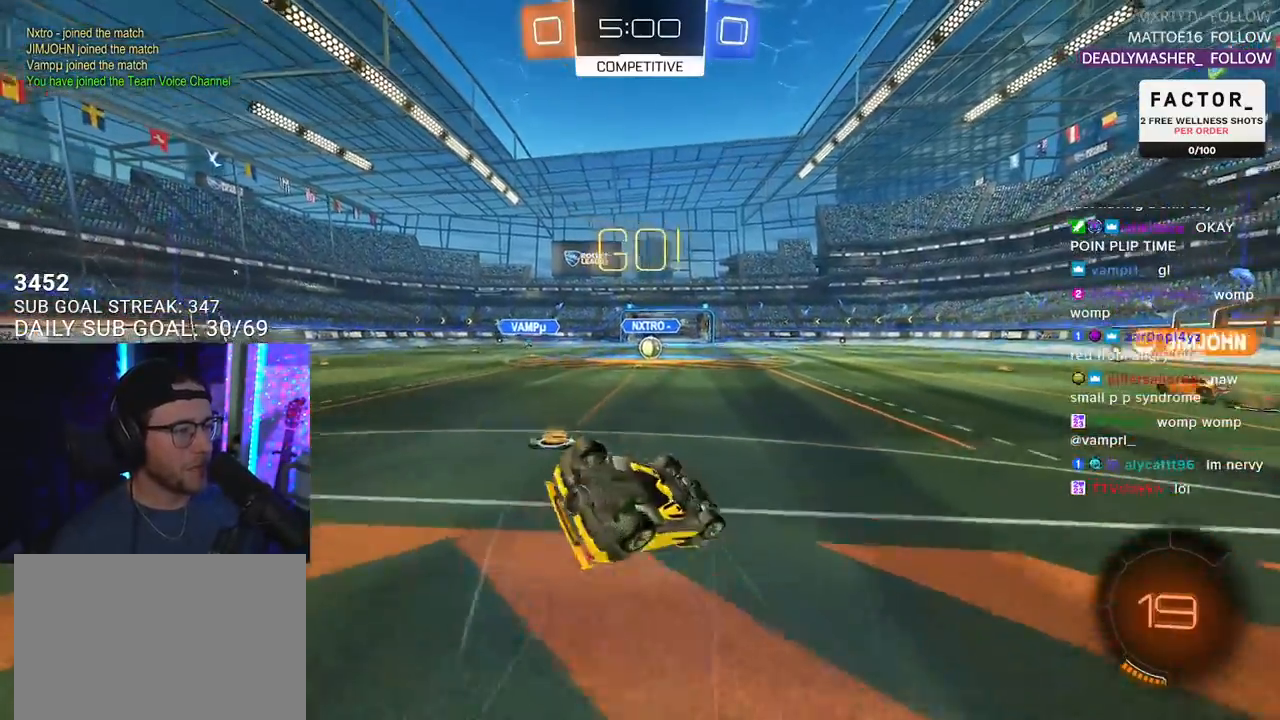
{"buttons": ["R2"], "left_stick": "center", "right_stick": "center", "events": [[450, "L2", "up"], [483, "left_stick", "center"]]}
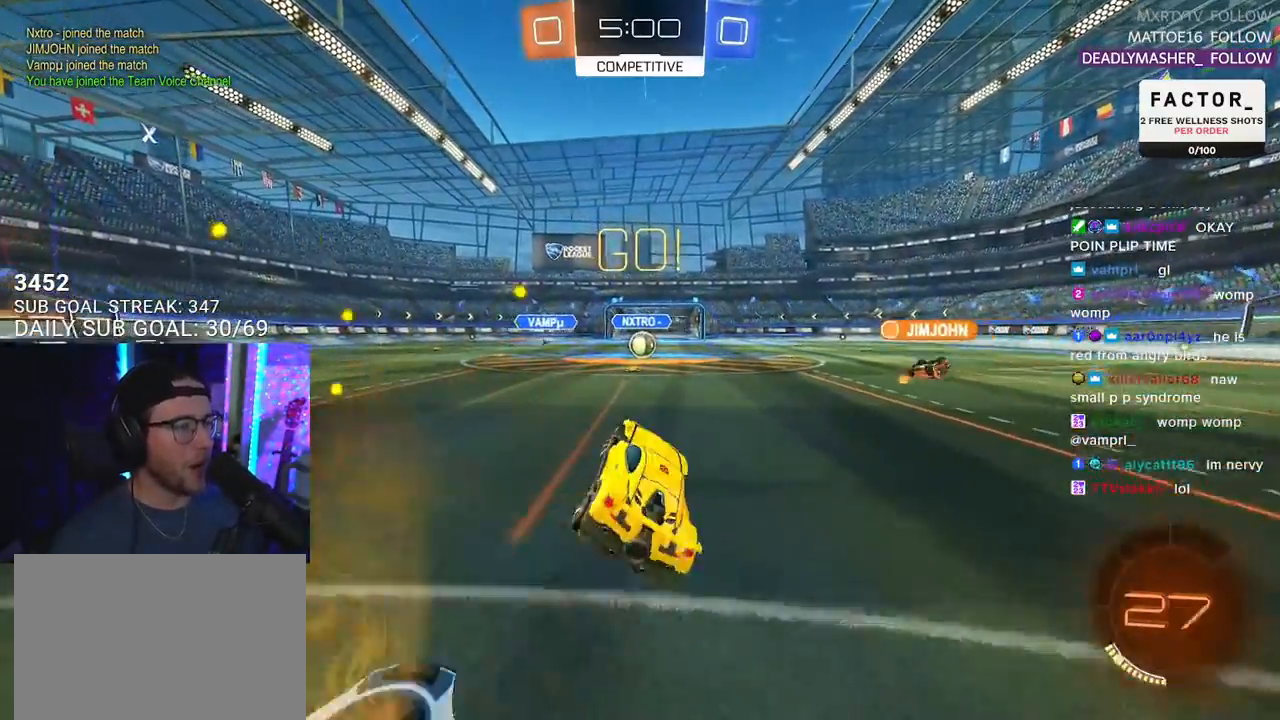
{"buttons": ["R2"], "left_stick": "center", "right_stick": "center", "events": [[233, "left_stick", "left"], [317, "left_stick", "center"]]}
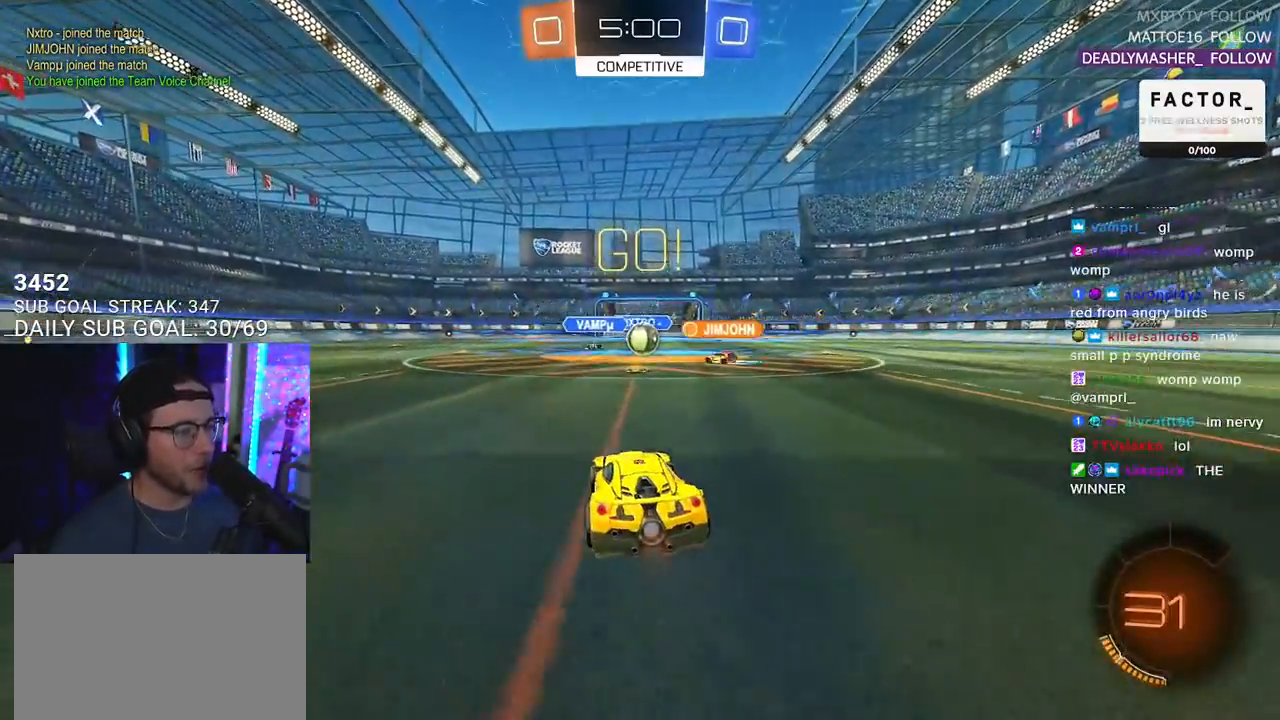
{"buttons": ["R2"], "left_stick": "right", "right_stick": "center", "events": [[50, "left_stick", "up-right"], [100, "left_stick", "center"], [367, "left_stick", "right"]]}
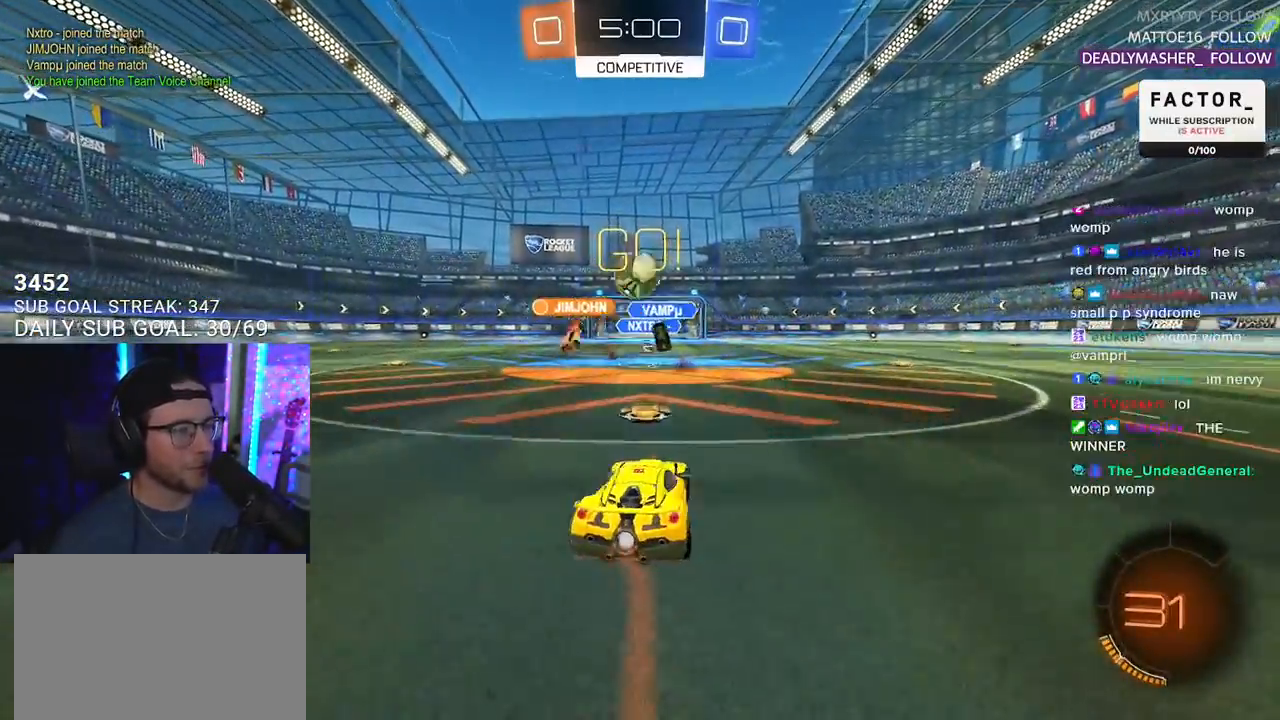
{"buttons": ["CROSS", "L2", "R2"], "left_stick": "down-left", "right_stick": "center", "events": [[67, "left_stick", "left"], [100, "R2", "up"], [150, "L2", "down"], [183, "left_stick", "down-left"], [467, "CROSS", "down"], [500, "R2", "down"]]}
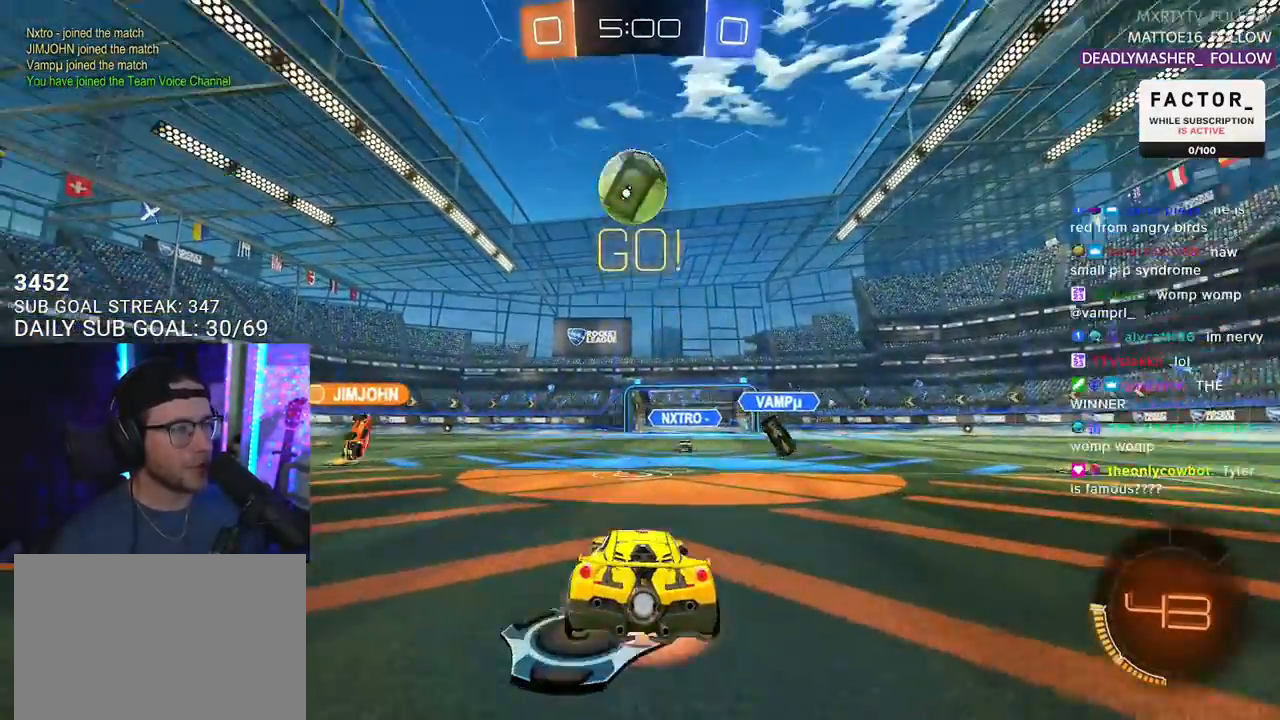
{"buttons": ["R1", "R2", "L3"], "left_stick": "up-left", "right_stick": "center", "events": [[150, "L2", "up"], [200, "CROSS", "up"], [217, "left_stick", "center"], [267, "CROSS", "down"], [300, "R1", "down"], [300, "left_stick", "down-left"], [350, "L3", "down"], [450, "CROSS", "up"], [483, "left_stick", "up-left"]]}